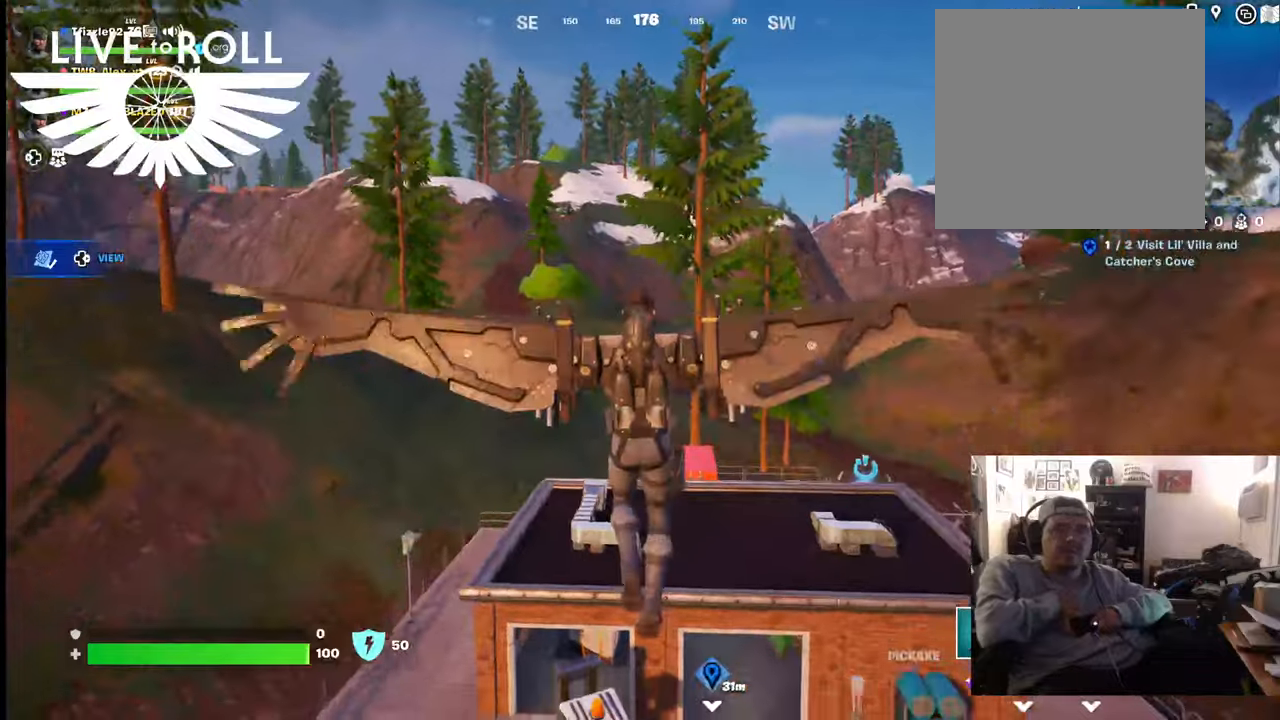
Gameplay with a controller (Xbox layout); each line is a JSON object with the inputs held at the frame after it. "events" lists button and stick changes between this image and that frame as [ms after this image, input, new state], when the widget could be followed in between.
{"buttons": [], "left_stick": "up", "right_stick": "down-right", "events": [[100, "left_stick", "up"], [100, "right_stick", "down-right"]]}
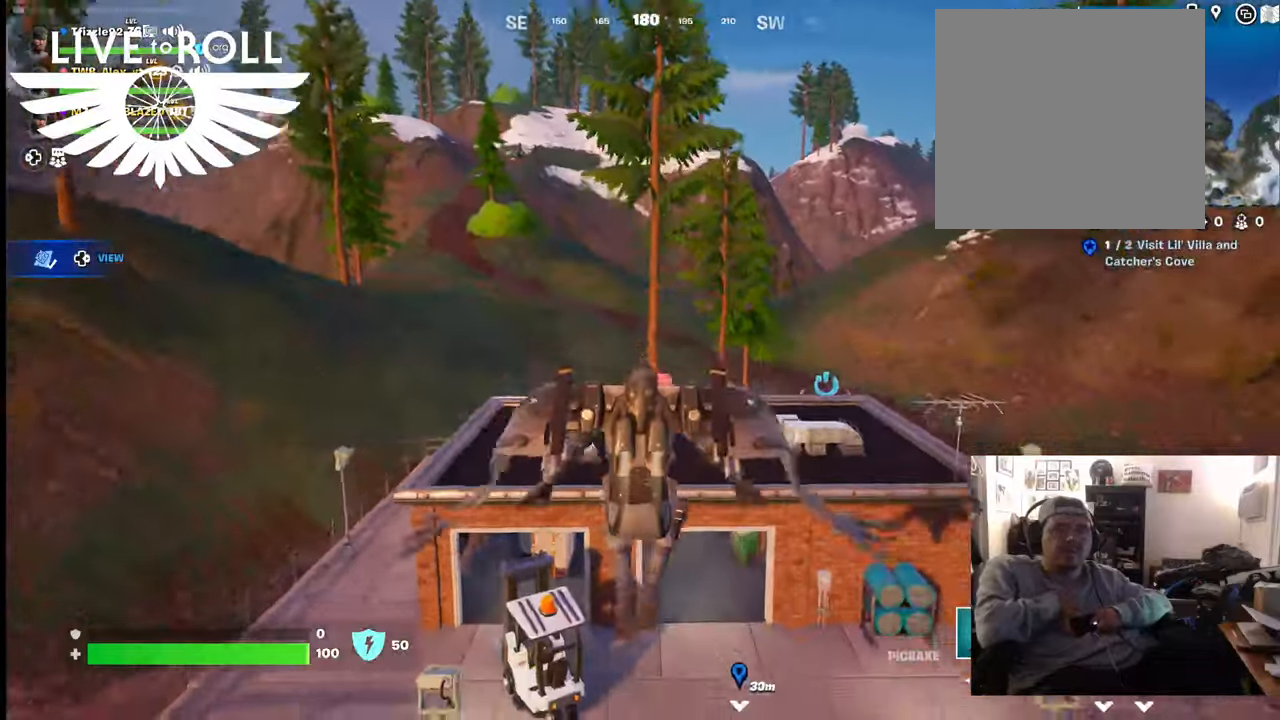
{"buttons": [], "left_stick": "up", "right_stick": "down-right", "events": []}
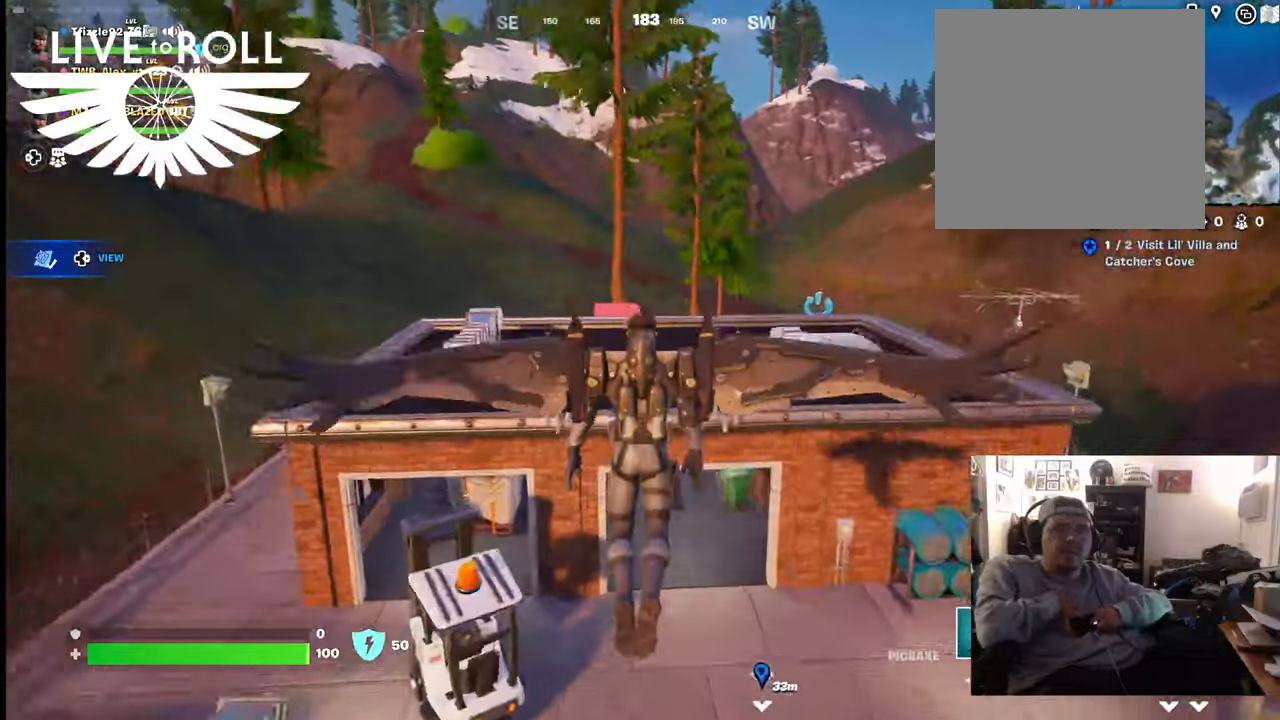
{"buttons": [], "left_stick": "up", "right_stick": "center", "events": [[34, "left_stick", "center"], [100, "right_stick", "center"], [334, "left_stick", "up"]]}
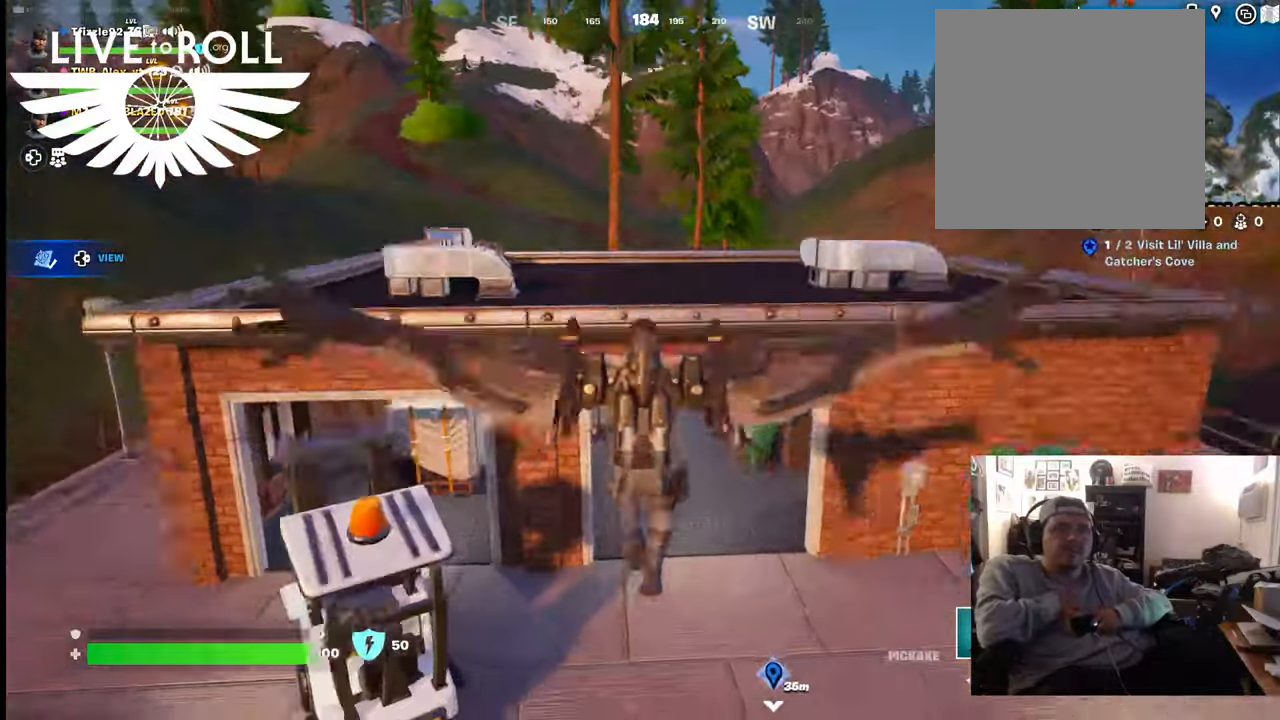
{"buttons": [], "left_stick": "up", "right_stick": "right", "events": [[467, "right_stick", "right"]]}
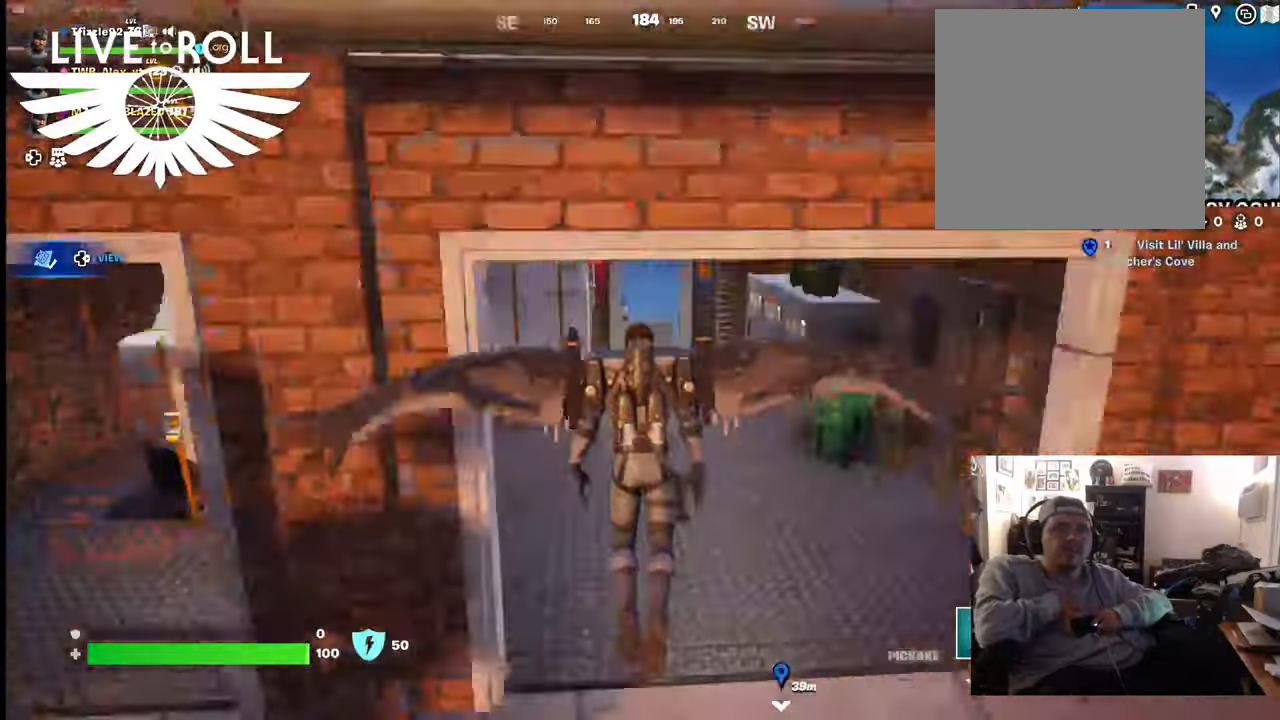
{"buttons": [], "left_stick": "up", "right_stick": "right", "events": []}
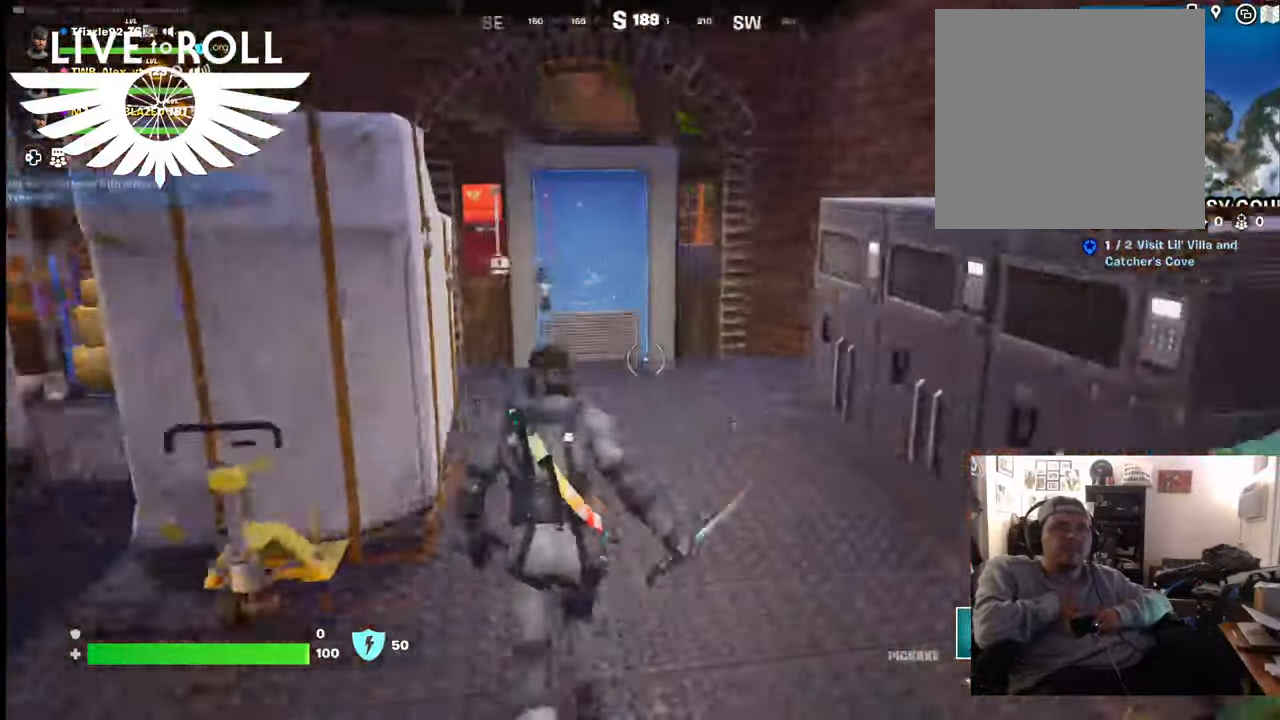
{"buttons": [], "left_stick": "up", "right_stick": "center", "events": [[200, "right_stick", "center"]]}
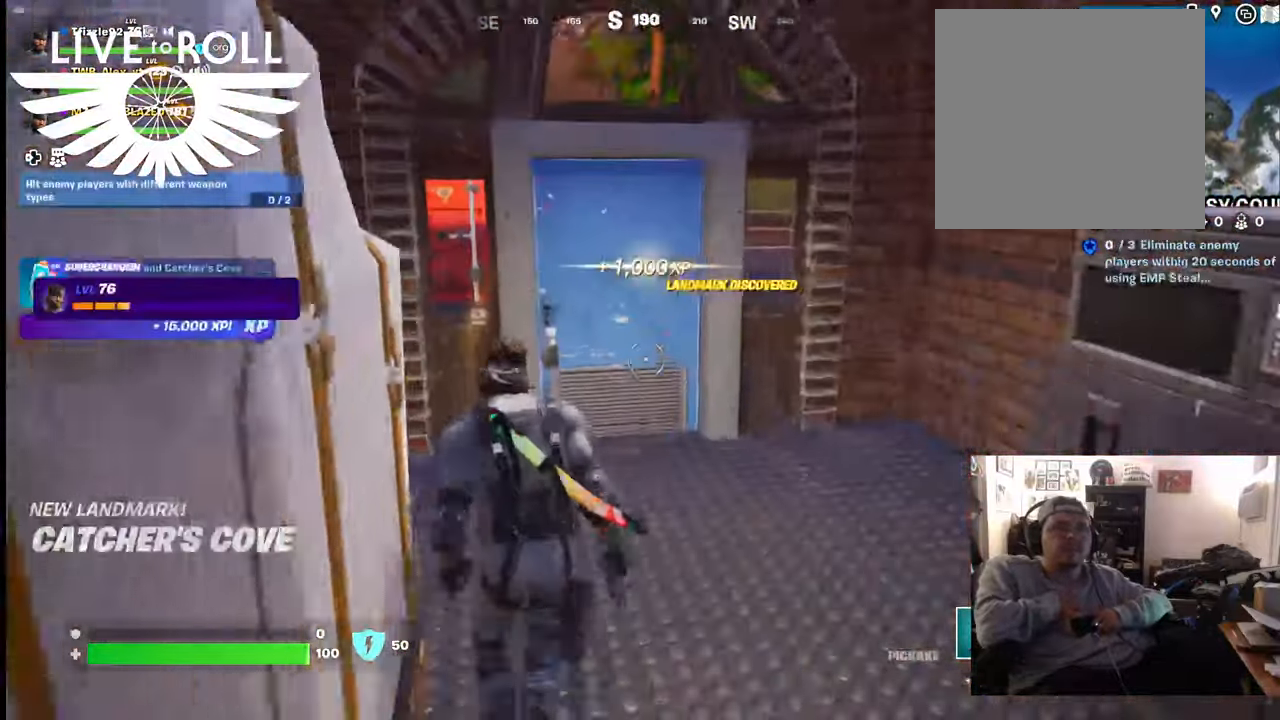
{"buttons": [], "left_stick": "center", "right_stick": "center", "events": [[467, "left_stick", "center"]]}
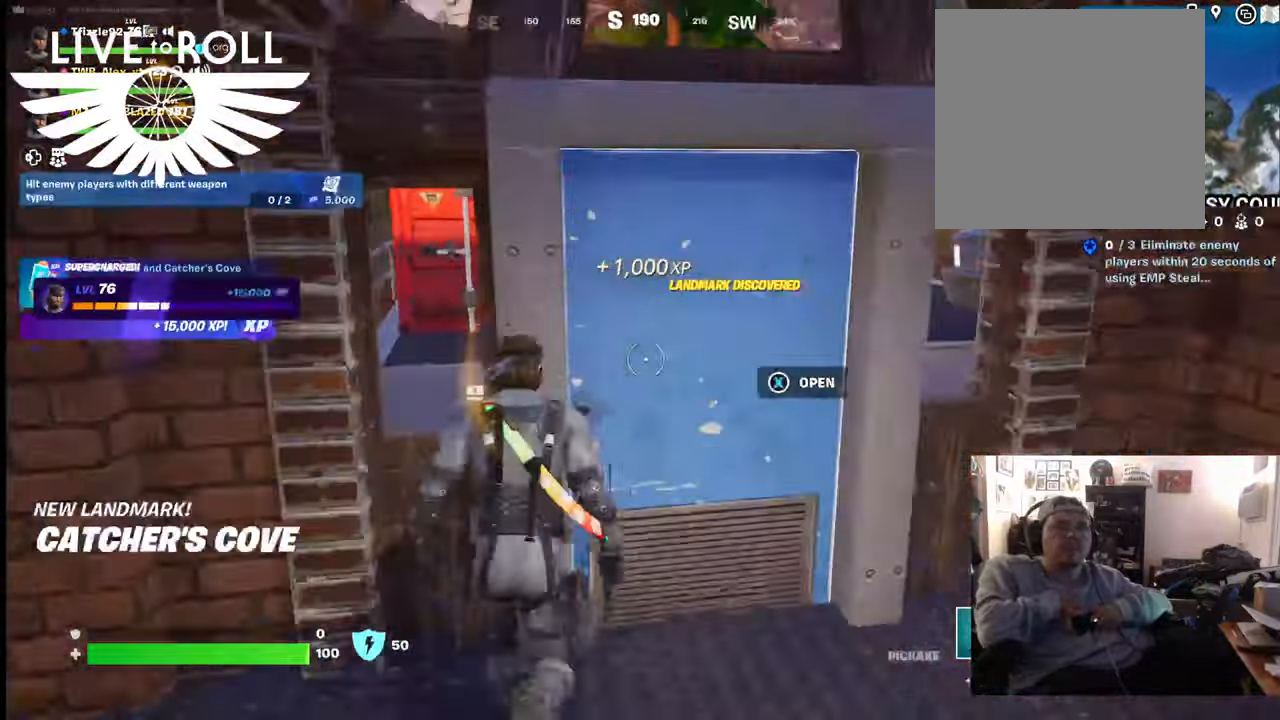
{"buttons": [], "left_stick": "up-right", "right_stick": "center", "events": [[167, "X", "down"], [234, "left_stick", "up-right"], [300, "X", "up"]]}
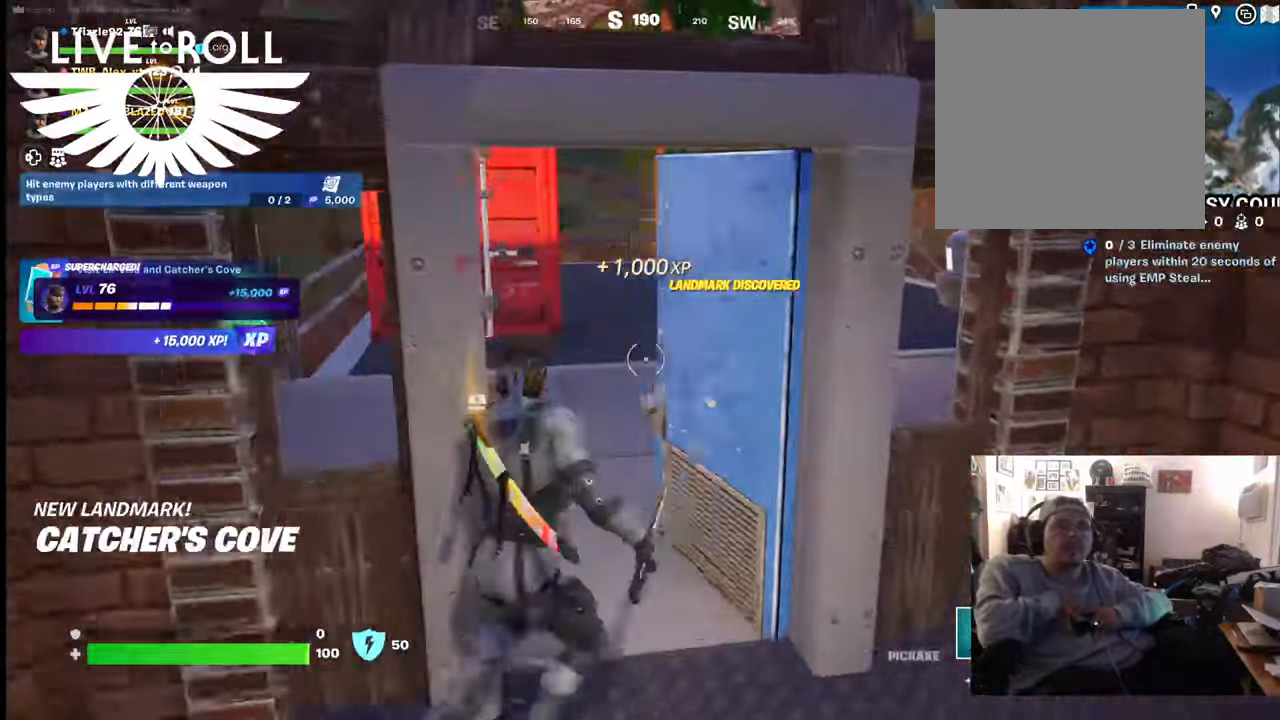
{"buttons": [], "left_stick": "up", "right_stick": "center", "events": [[34, "left_stick", "up"], [367, "right_stick", "up-left"], [434, "right_stick", "center"]]}
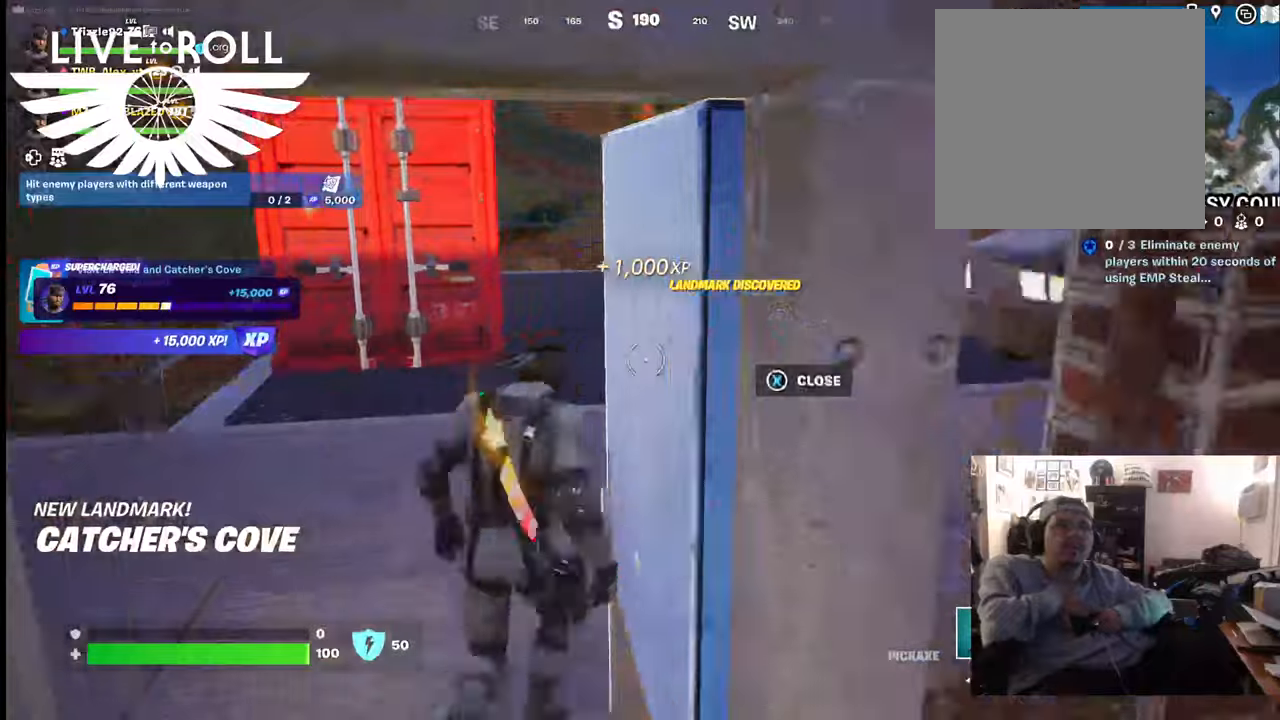
{"buttons": [], "left_stick": "up-left", "right_stick": "right", "events": [[67, "left_stick", "up-left"], [234, "right_stick", "right"]]}
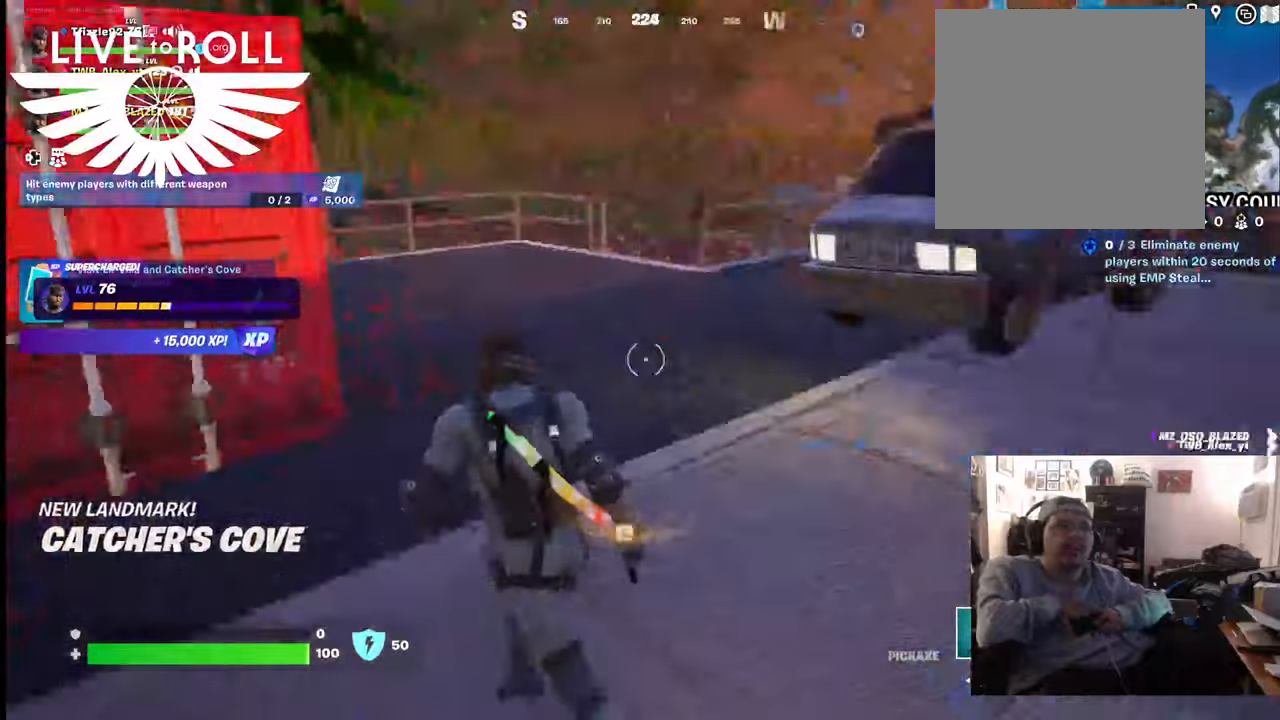
{"buttons": [], "left_stick": "up", "right_stick": "right", "events": [[67, "left_stick", "up"]]}
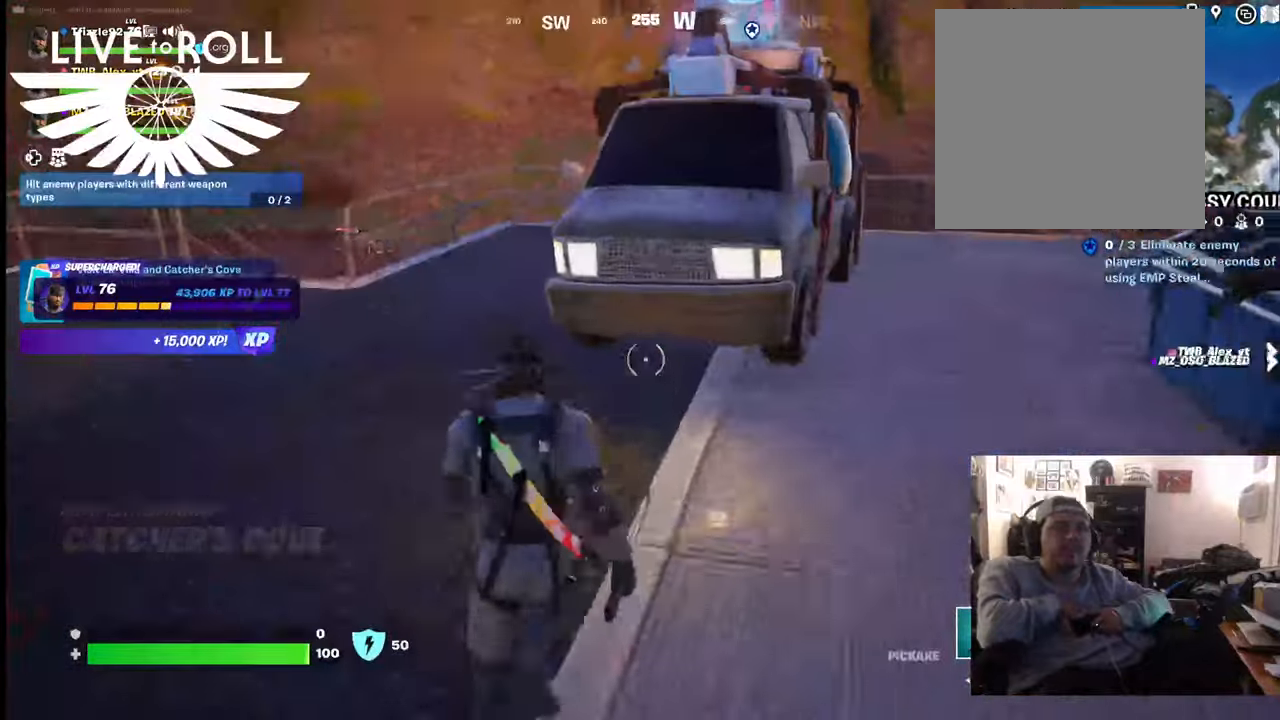
{"buttons": [], "left_stick": "up", "right_stick": "up-right", "events": [[367, "right_stick", "up-right"]]}
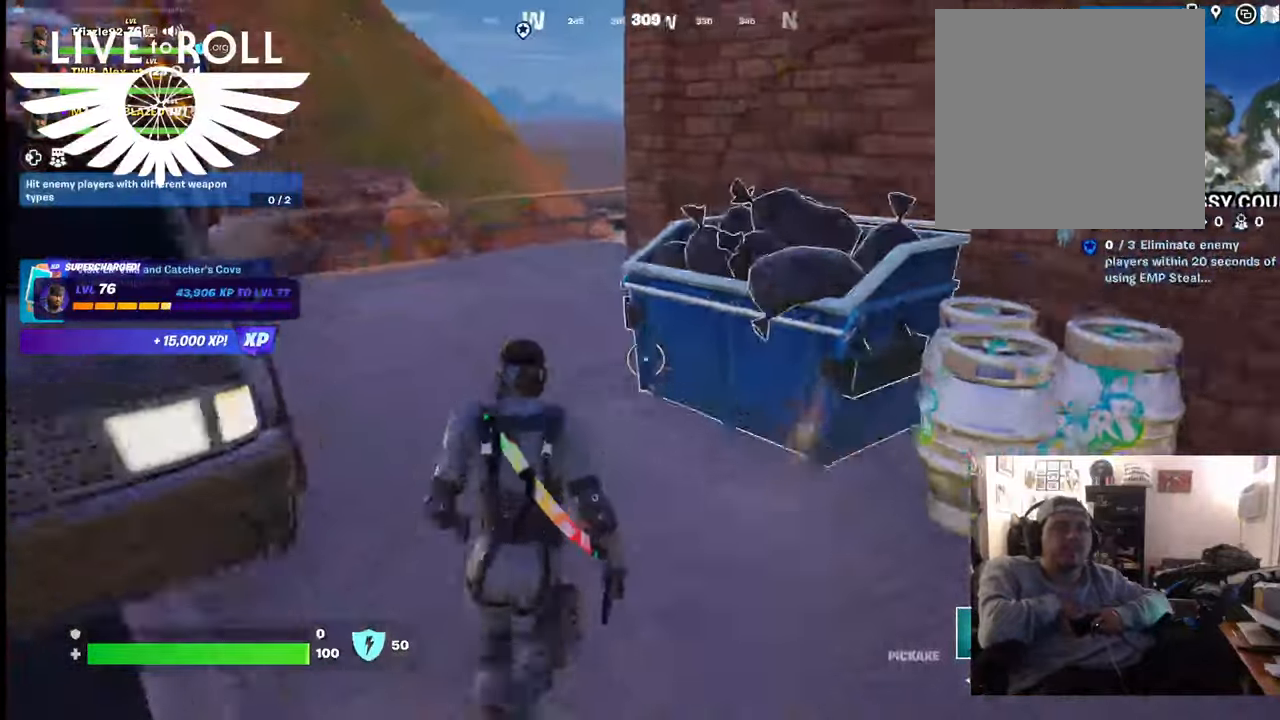
{"buttons": [], "left_stick": "right", "right_stick": "center", "events": [[100, "right_stick", "right"], [434, "left_stick", "right"], [500, "right_stick", "center"]]}
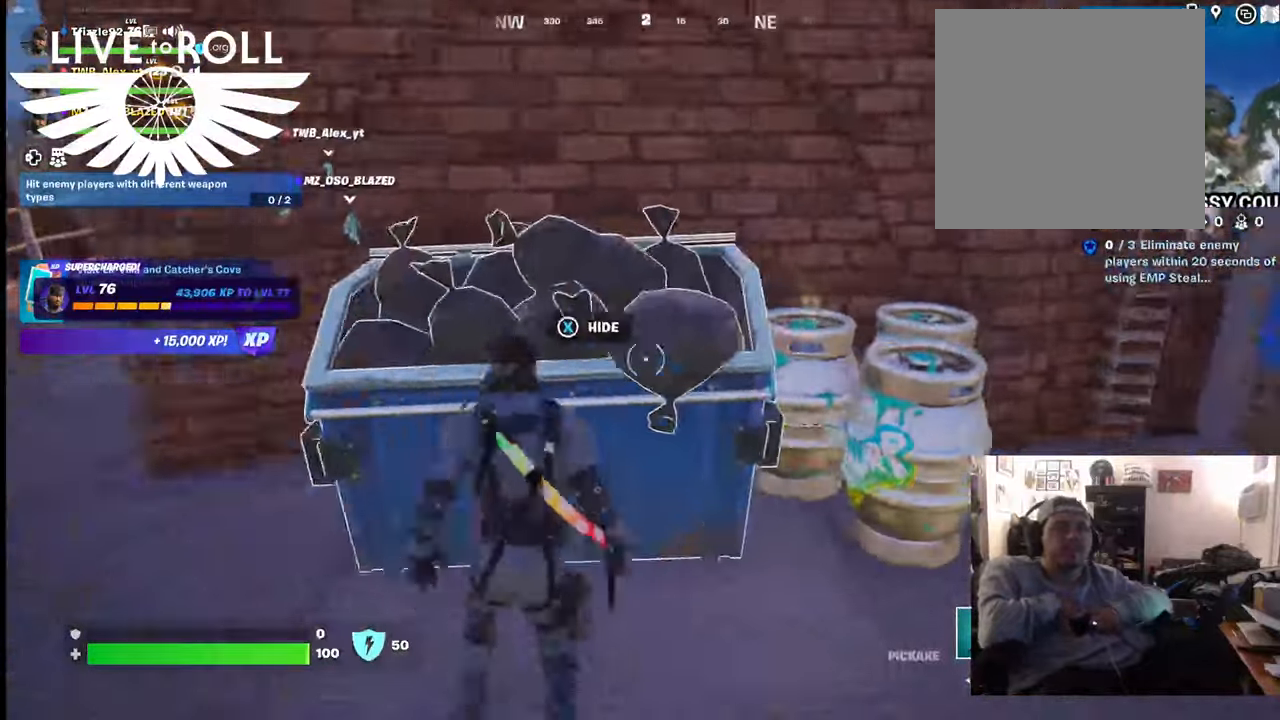
{"buttons": [], "left_stick": "center", "right_stick": "center", "events": [[334, "Y", "down"], [434, "left_stick", "center"], [467, "Y", "up"]]}
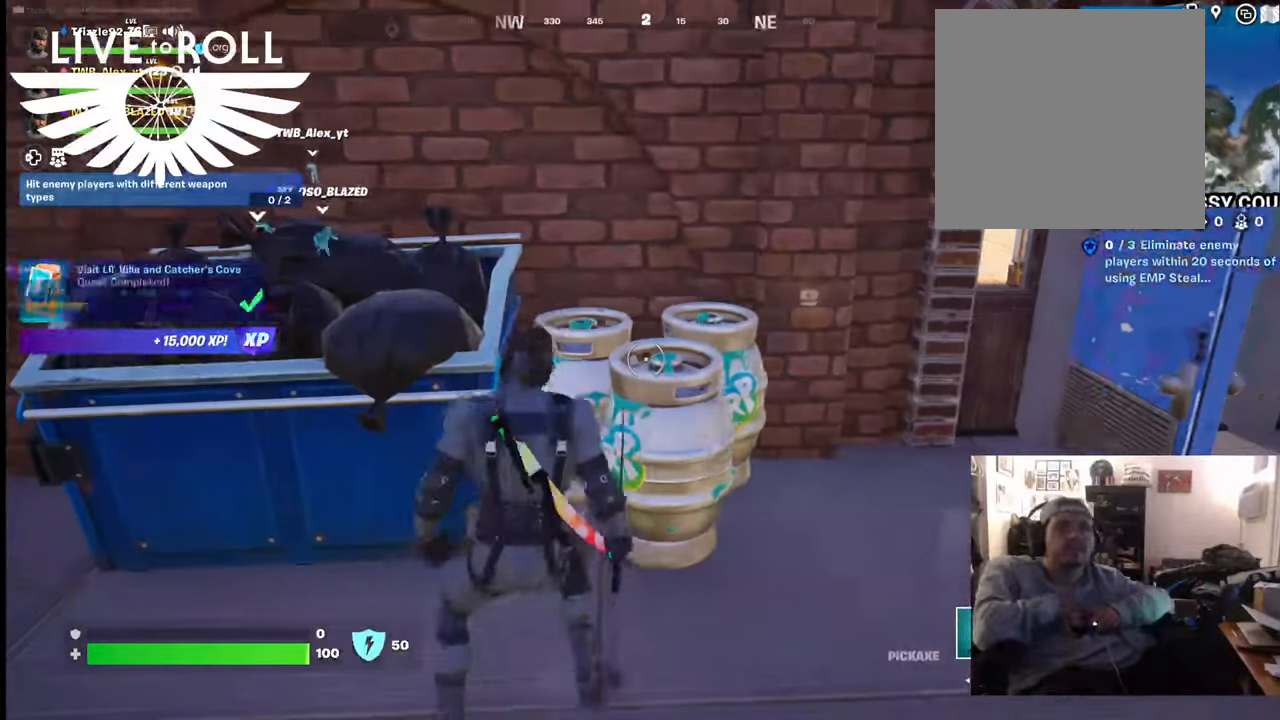
{"buttons": [], "left_stick": "center", "right_stick": "center", "events": []}
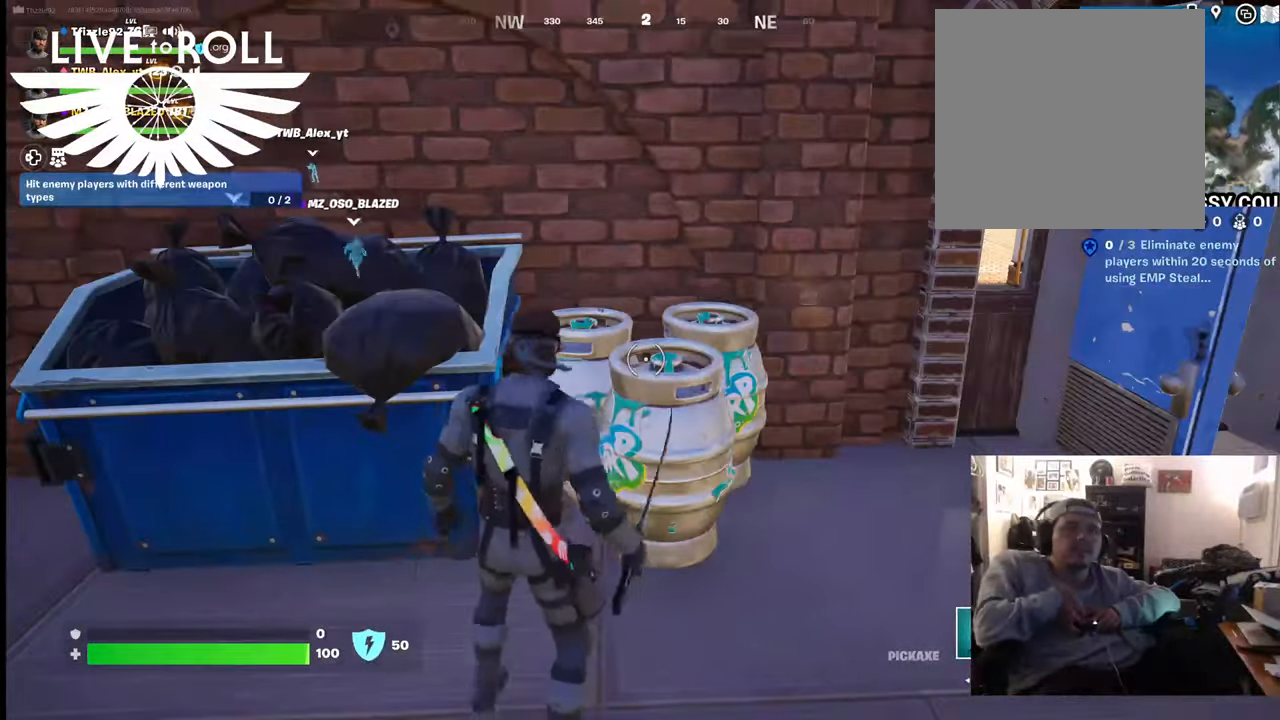
{"buttons": [], "left_stick": "up-right", "right_stick": "center", "events": [[400, "left_stick", "up-right"]]}
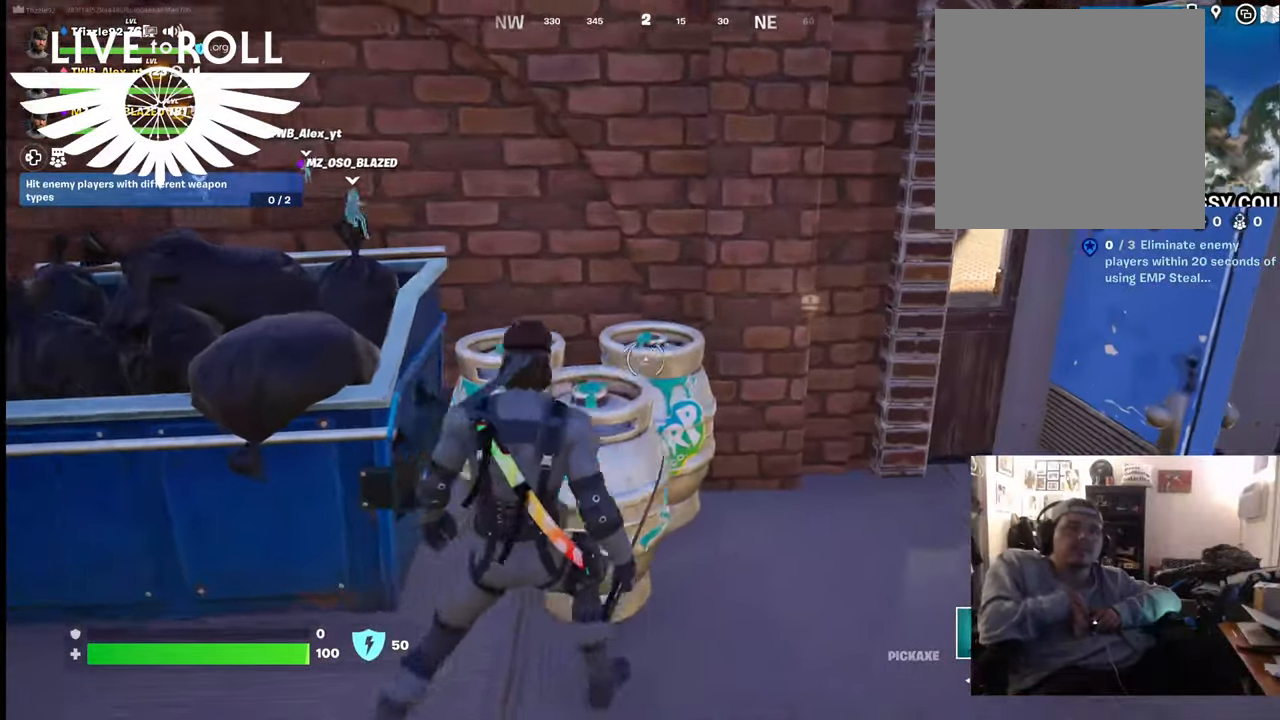
{"buttons": ["R2"], "left_stick": "center", "right_stick": "center", "events": [[67, "left_stick", "center"], [134, "R2", "down"], [234, "left_stick", "left"], [434, "left_stick", "center"]]}
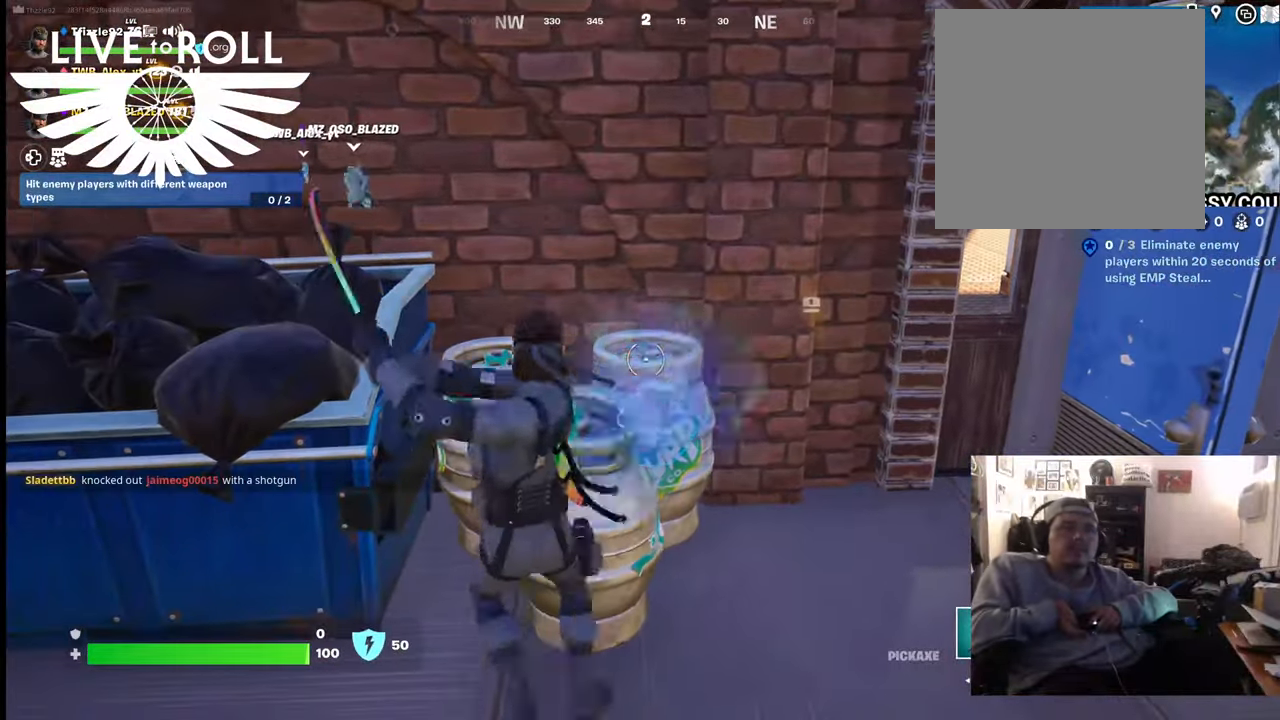
{"buttons": ["R2"], "left_stick": "center", "right_stick": "center", "events": []}
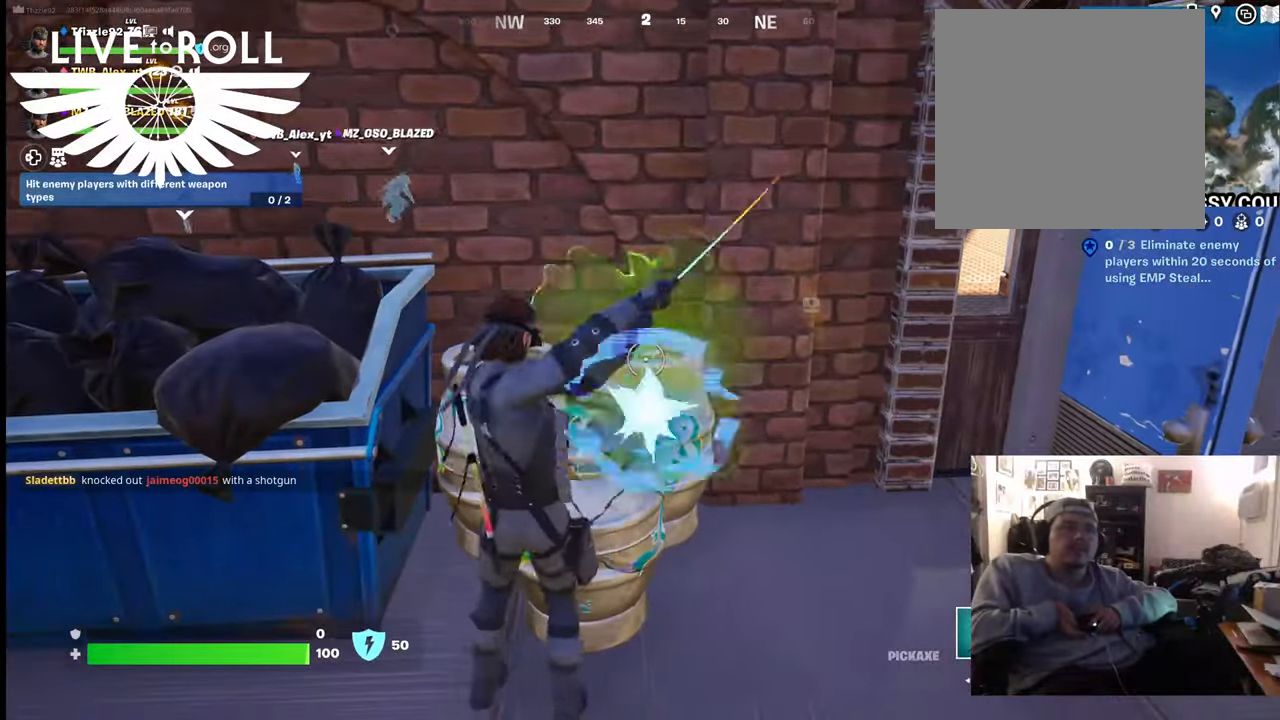
{"buttons": ["R2"], "left_stick": "center", "right_stick": "center", "events": [[100, "left_stick", "up"], [334, "left_stick", "center"]]}
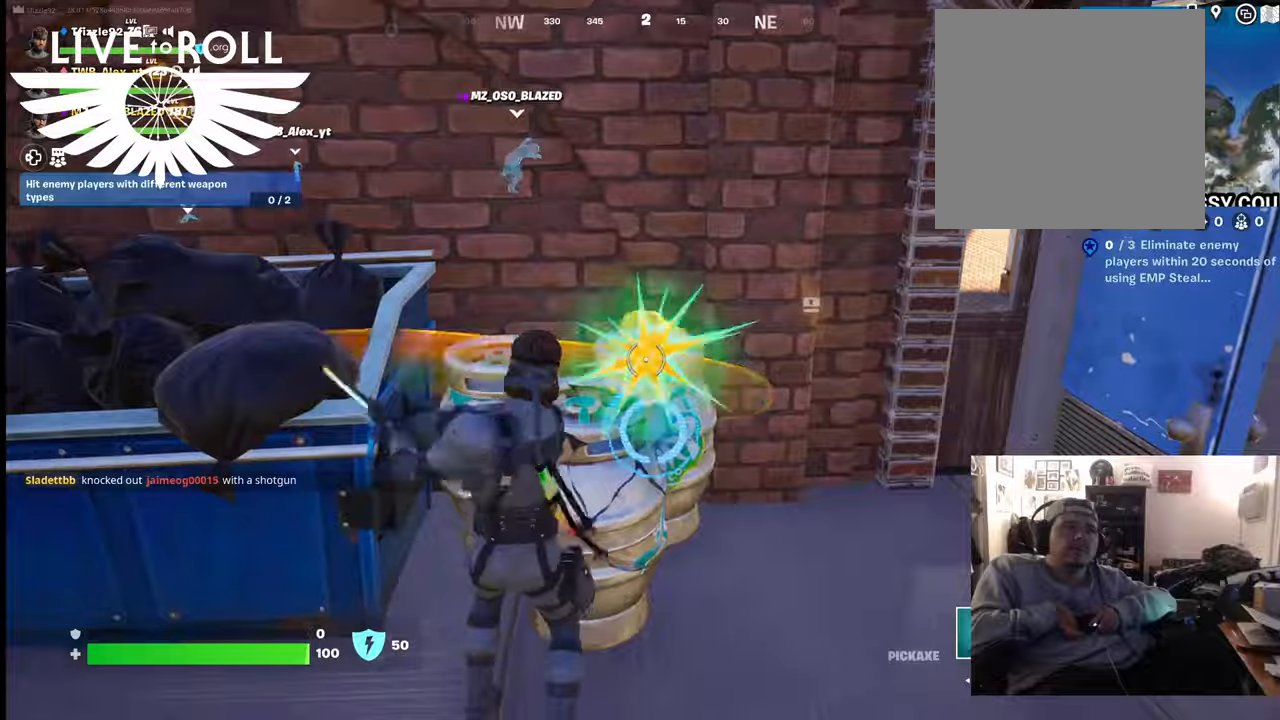
{"buttons": ["R2"], "left_stick": "up", "right_stick": "center", "events": [[467, "left_stick", "up"]]}
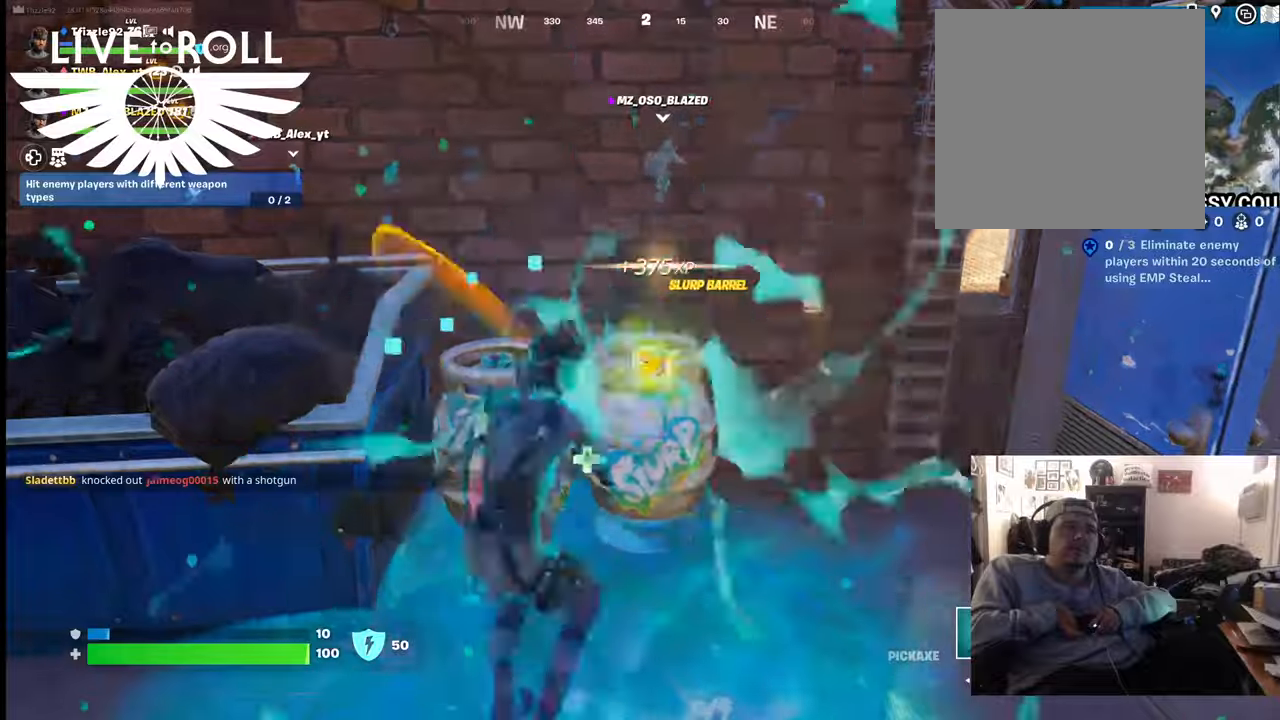
{"buttons": ["R2"], "left_stick": "center", "right_stick": "center", "events": [[200, "left_stick", "center"]]}
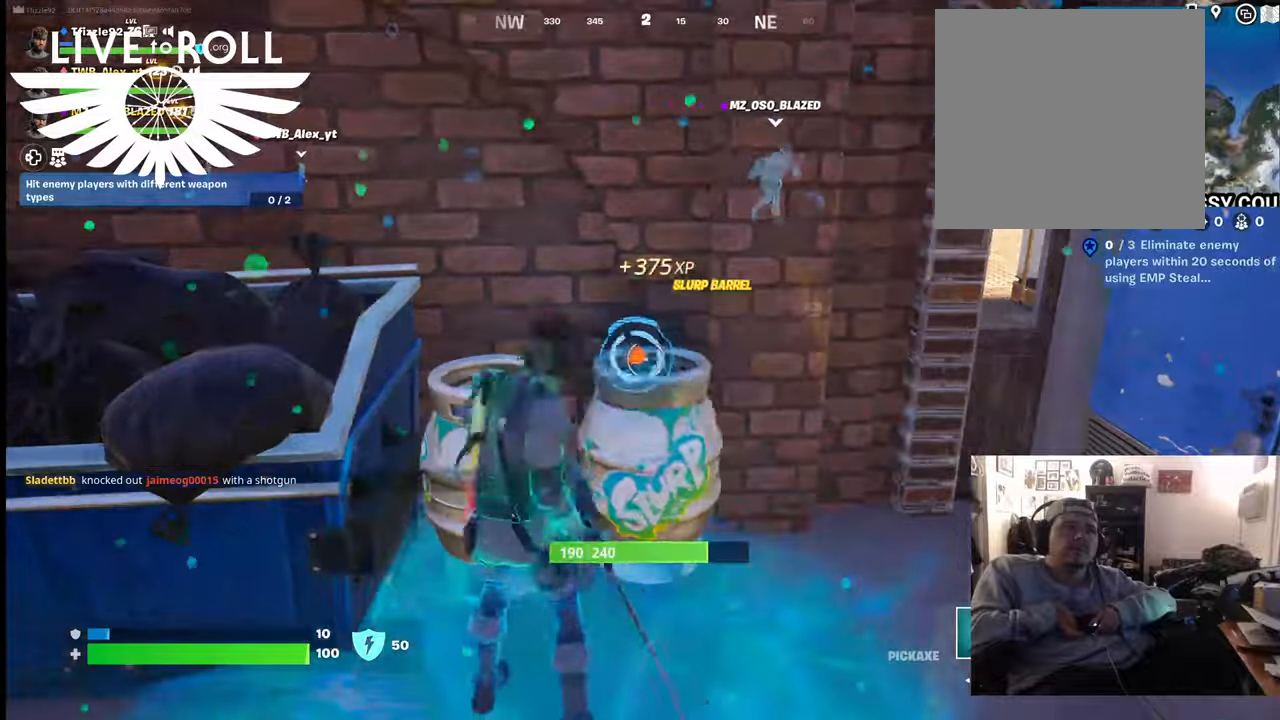
{"buttons": ["R2"], "left_stick": "center", "right_stick": "center", "events": [[67, "left_stick", "down-left"], [200, "left_stick", "center"]]}
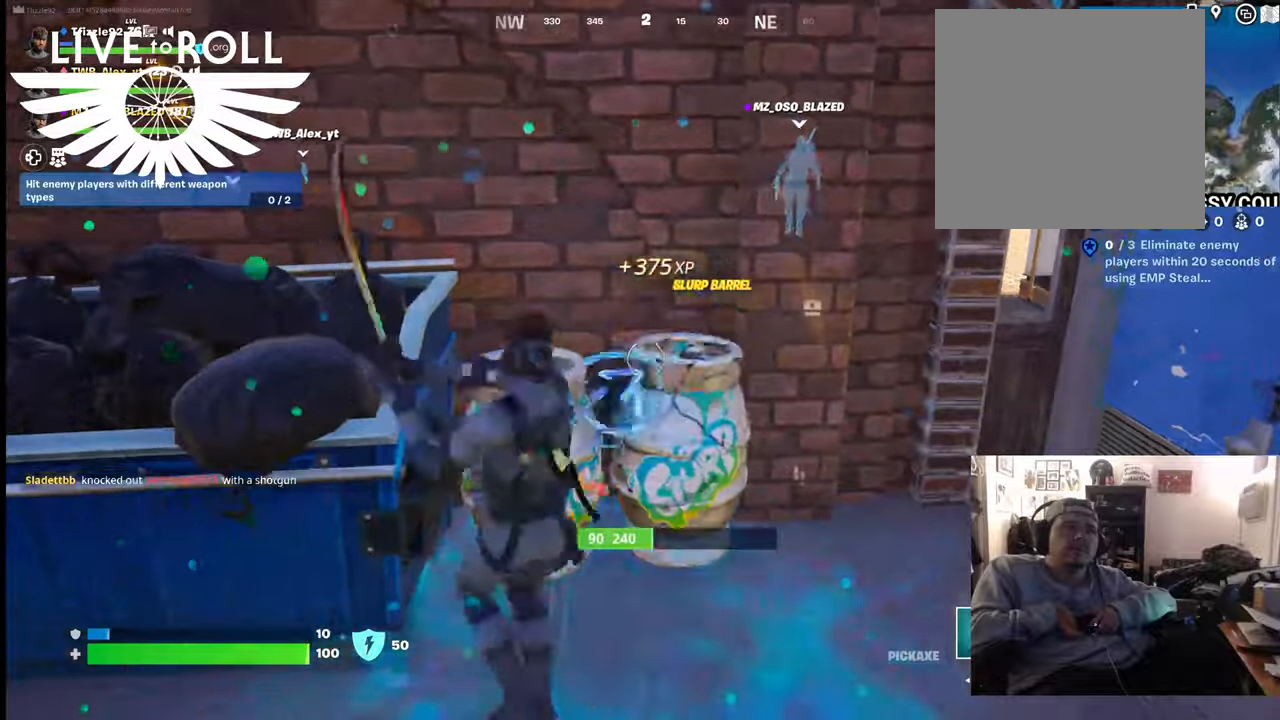
{"buttons": ["R2"], "left_stick": "center", "right_stick": "center", "events": [[134, "left_stick", "down"], [334, "left_stick", "center"]]}
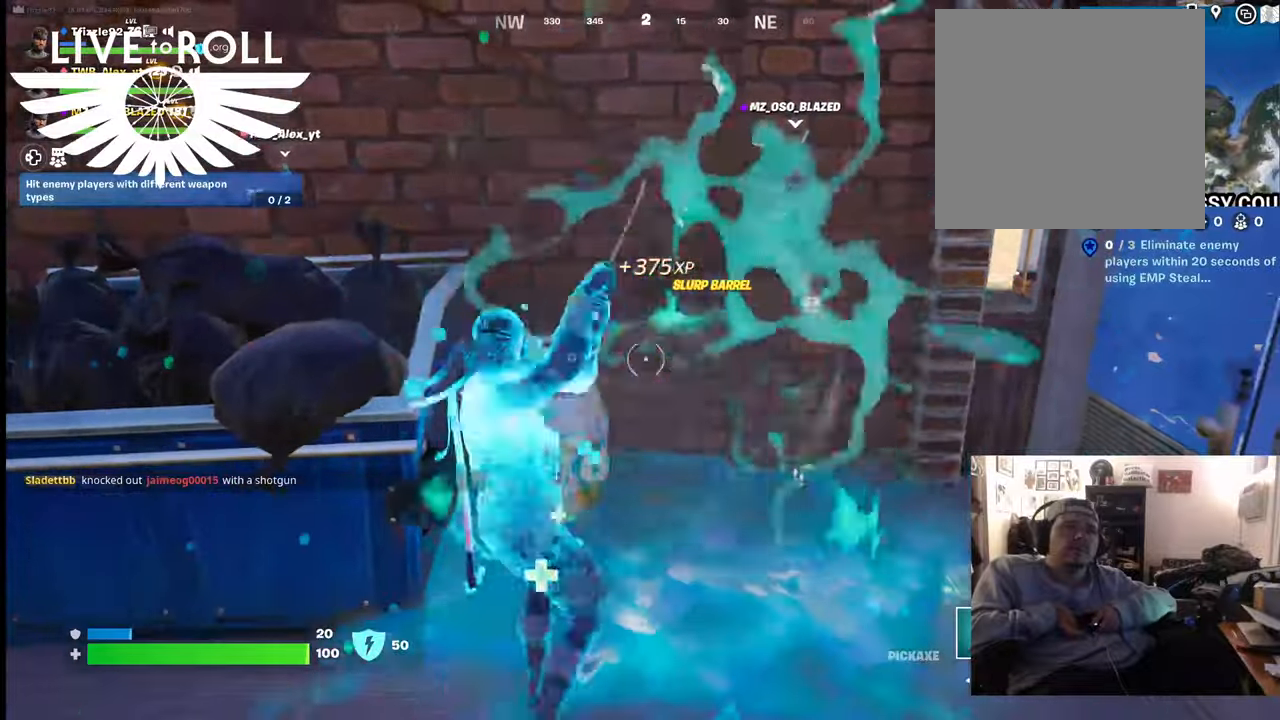
{"buttons": ["R2"], "left_stick": "left", "right_stick": "center", "events": [[400, "left_stick", "left"]]}
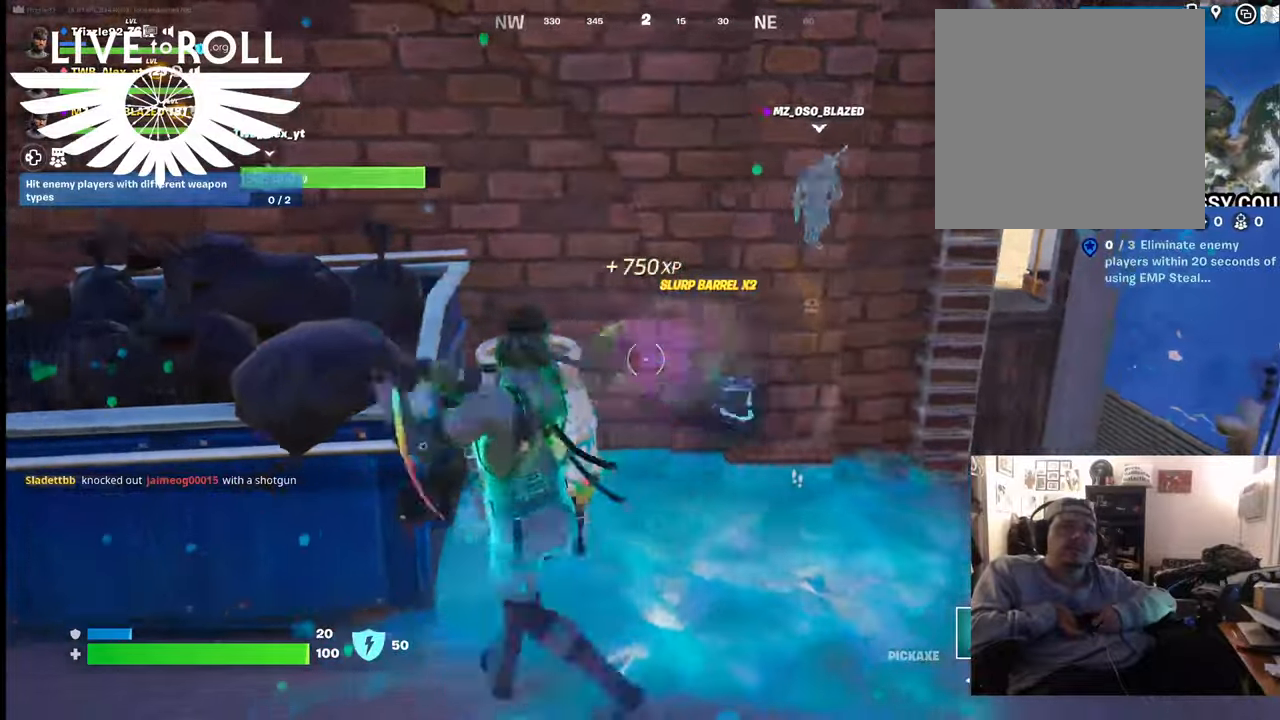
{"buttons": ["R2"], "left_stick": "down-left", "right_stick": "center", "events": [[67, "left_stick", "center"], [500, "left_stick", "down-left"]]}
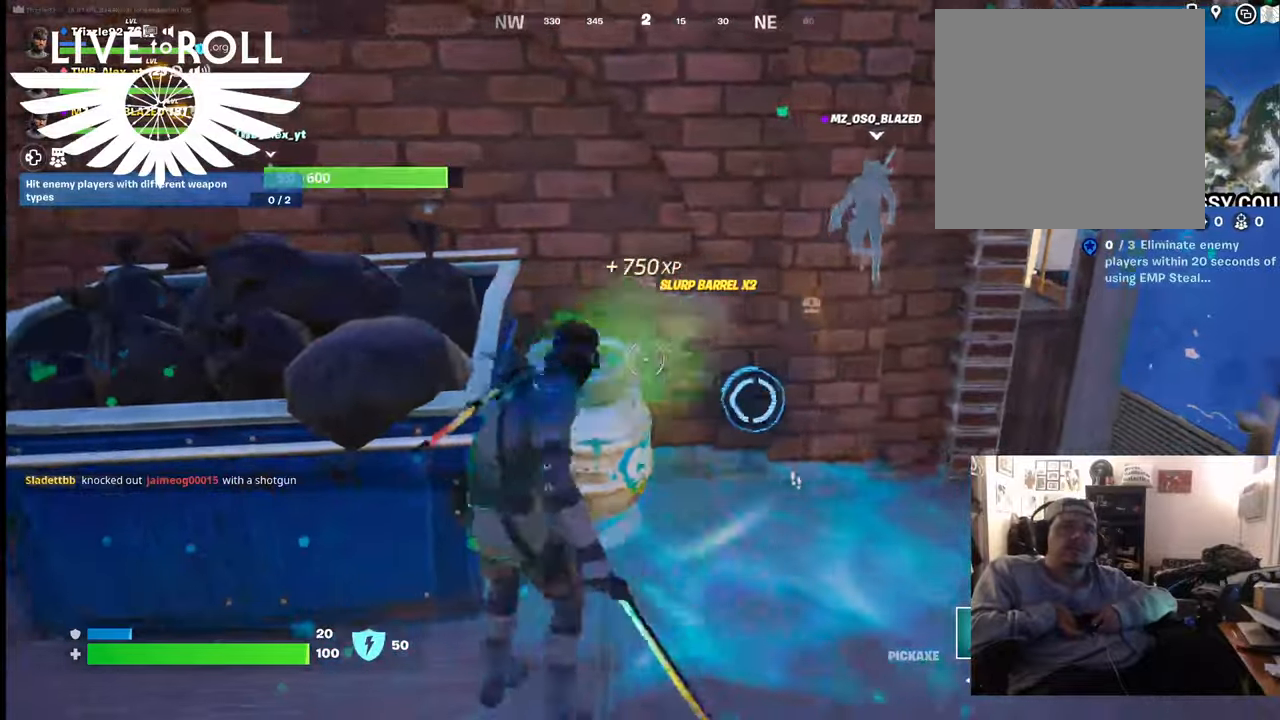
{"buttons": ["R2"], "left_stick": "center", "right_stick": "center", "events": [[200, "left_stick", "center"]]}
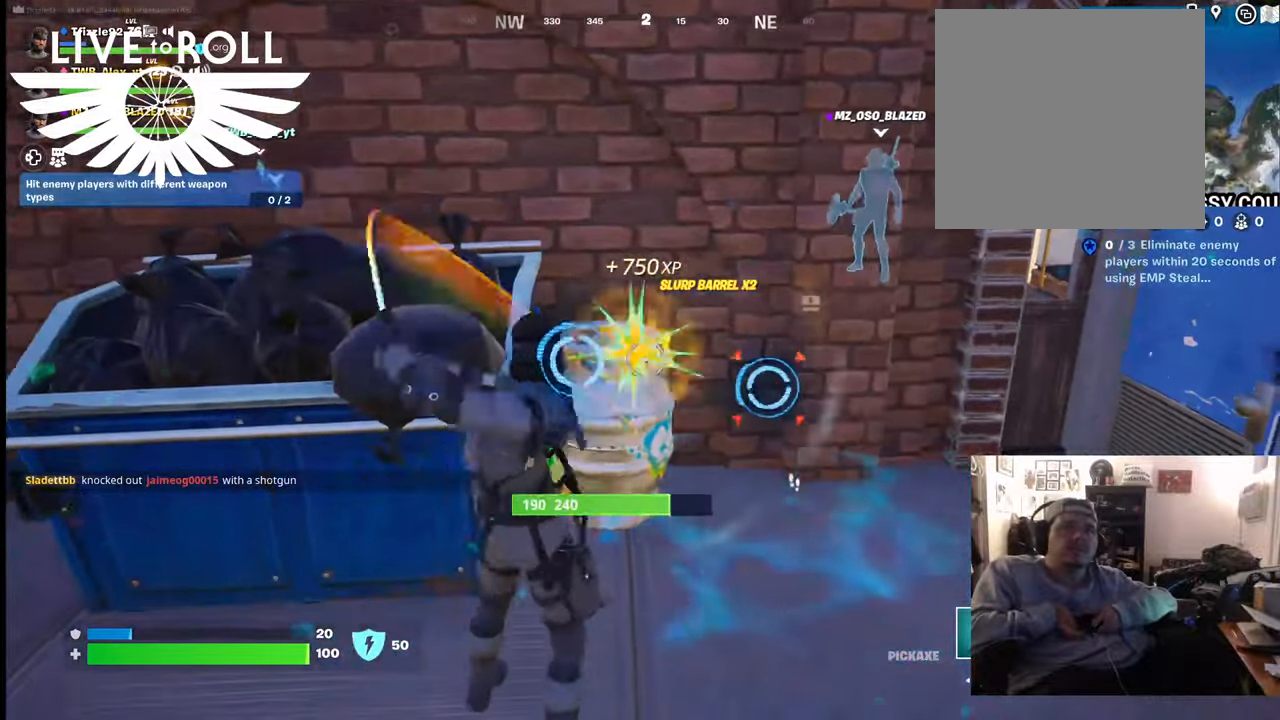
{"buttons": ["R2"], "left_stick": "center", "right_stick": "center", "events": []}
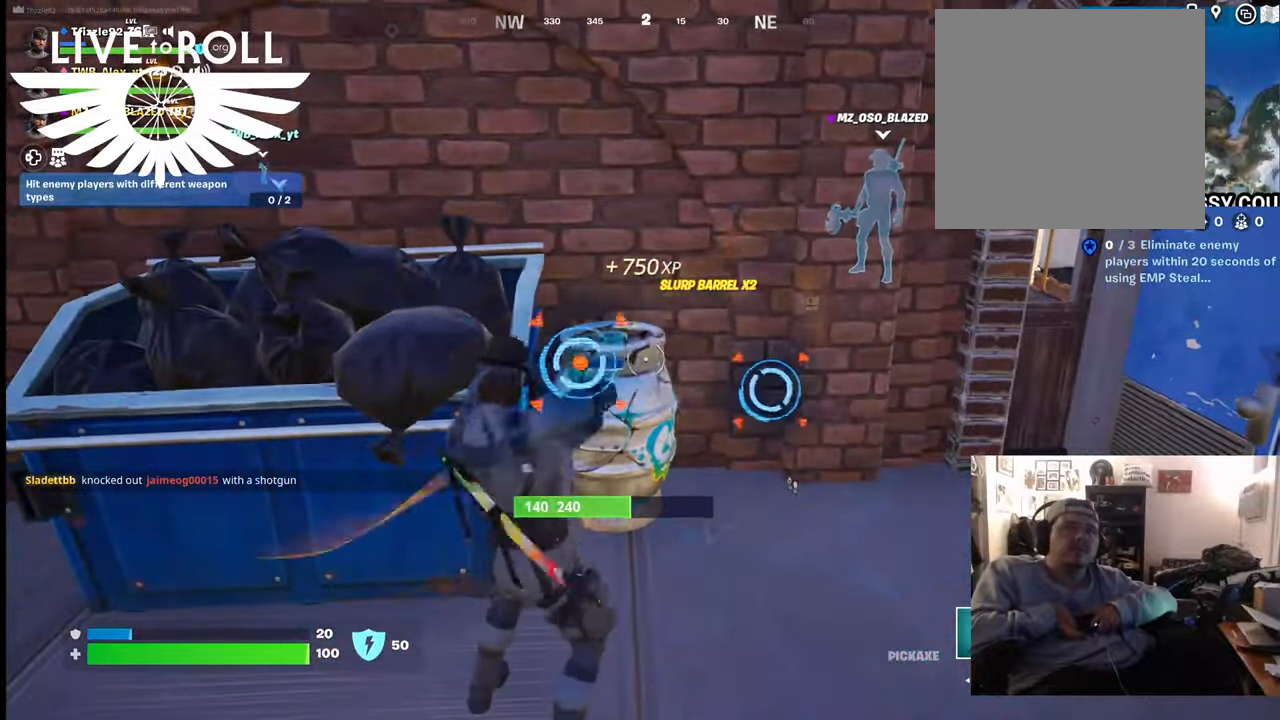
{"buttons": ["R2"], "left_stick": "center", "right_stick": "center", "events": []}
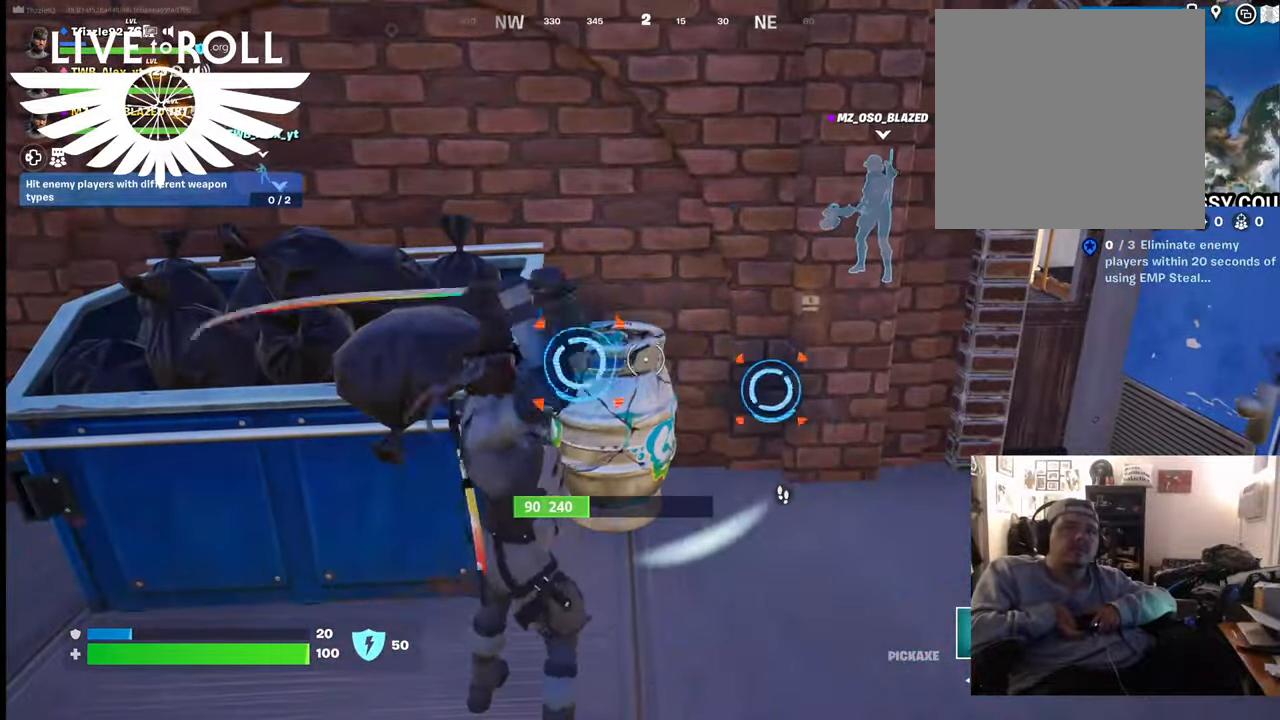
{"buttons": ["R2"], "left_stick": "center", "right_stick": "center", "events": []}
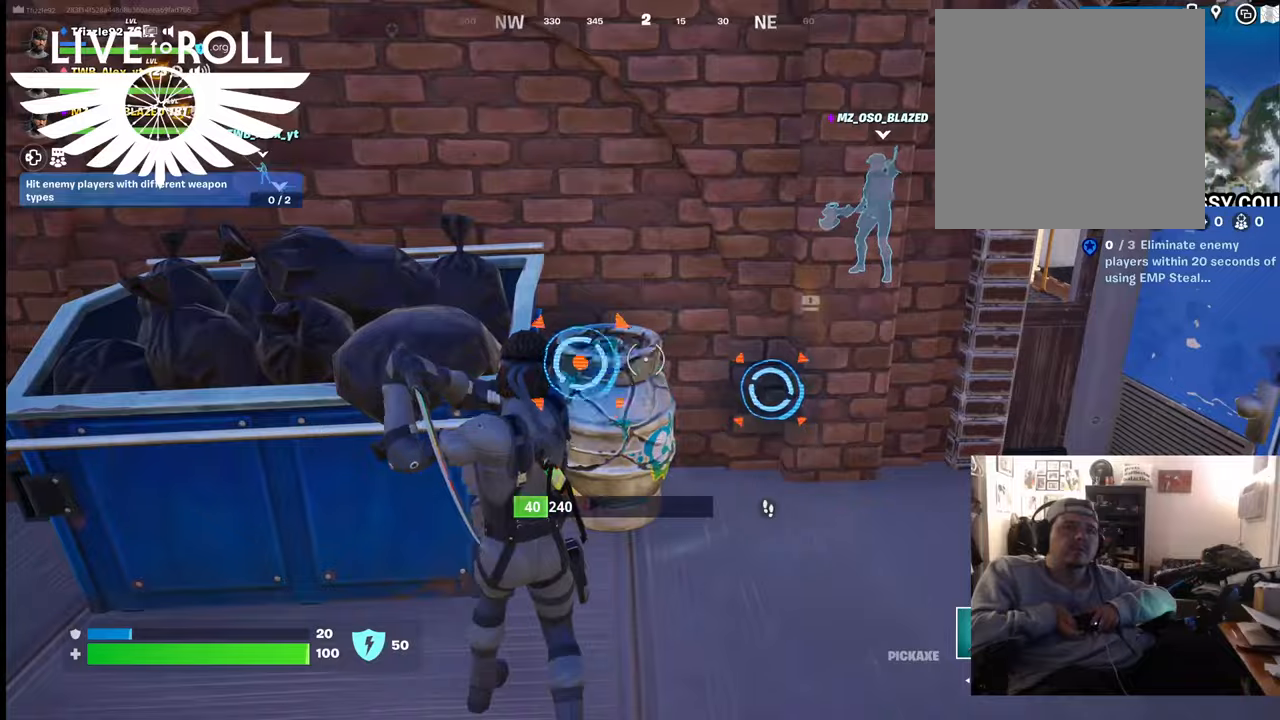
{"buttons": [], "left_stick": "down-right", "right_stick": "center", "events": [[467, "left_stick", "down-right"], [500, "R2", "up"]]}